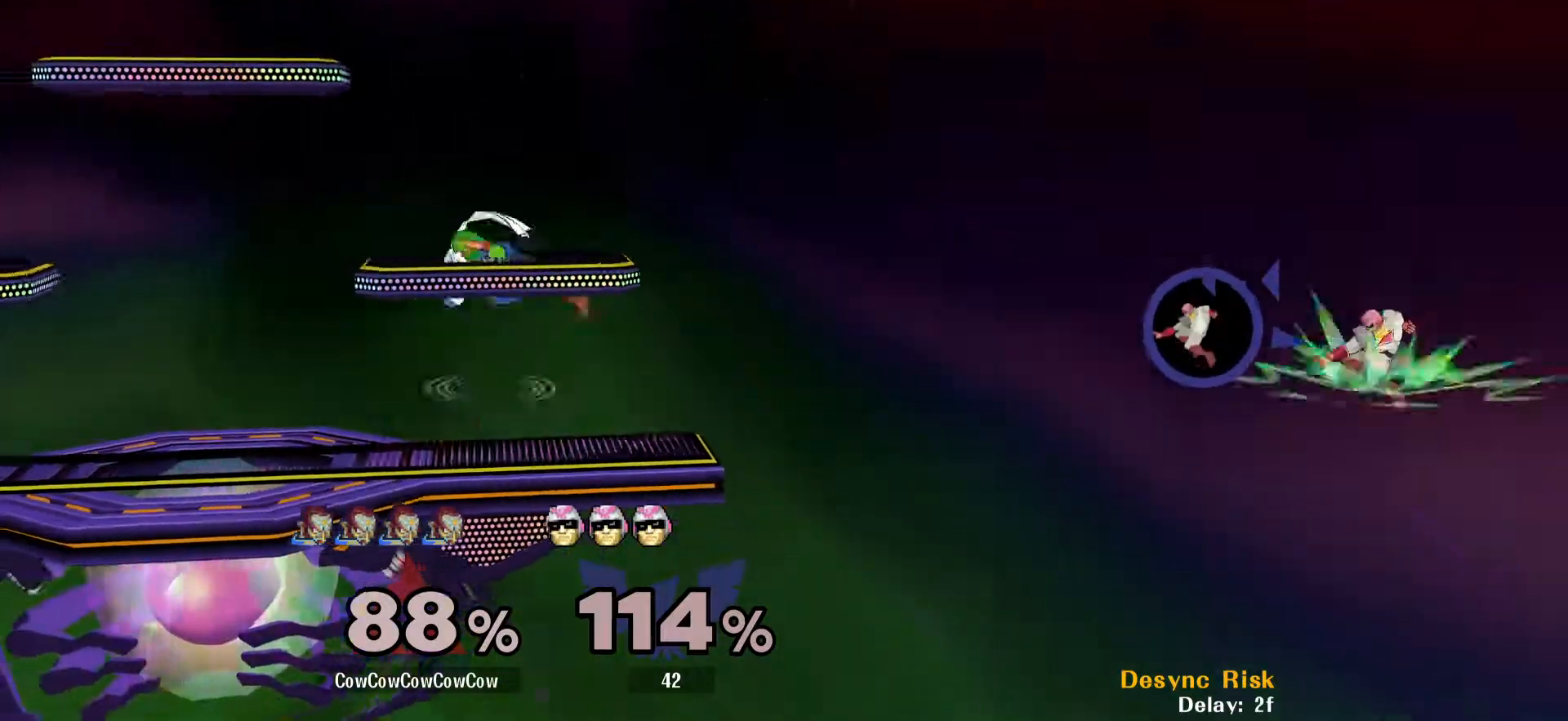
Gameplay with a controller (arcade stick); each line is a JSON object with the inputs held at the frame after it. "events" lists button and stick changes between this image and that frame as [ms after this image, input, new state], when the widget could be followed in between. Not read: L3 R3 other_buttons.
{"buttons": [], "events": [[50, "R1", "down"], [133, "R1", "up"], [317, "DPAD_RIGHT", "up"]]}
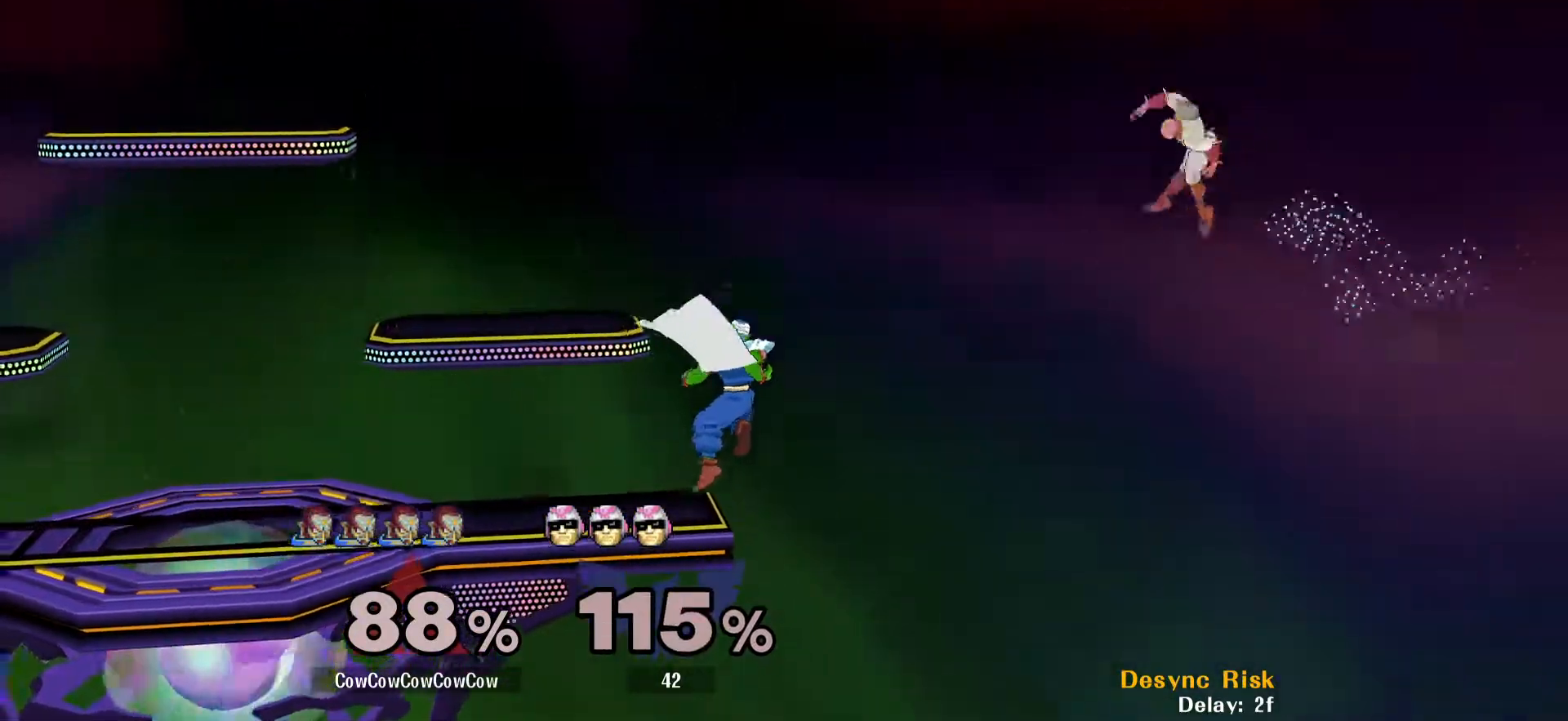
{"buttons": [], "events": [[350, "L1", "down"], [417, "L1", "up"]]}
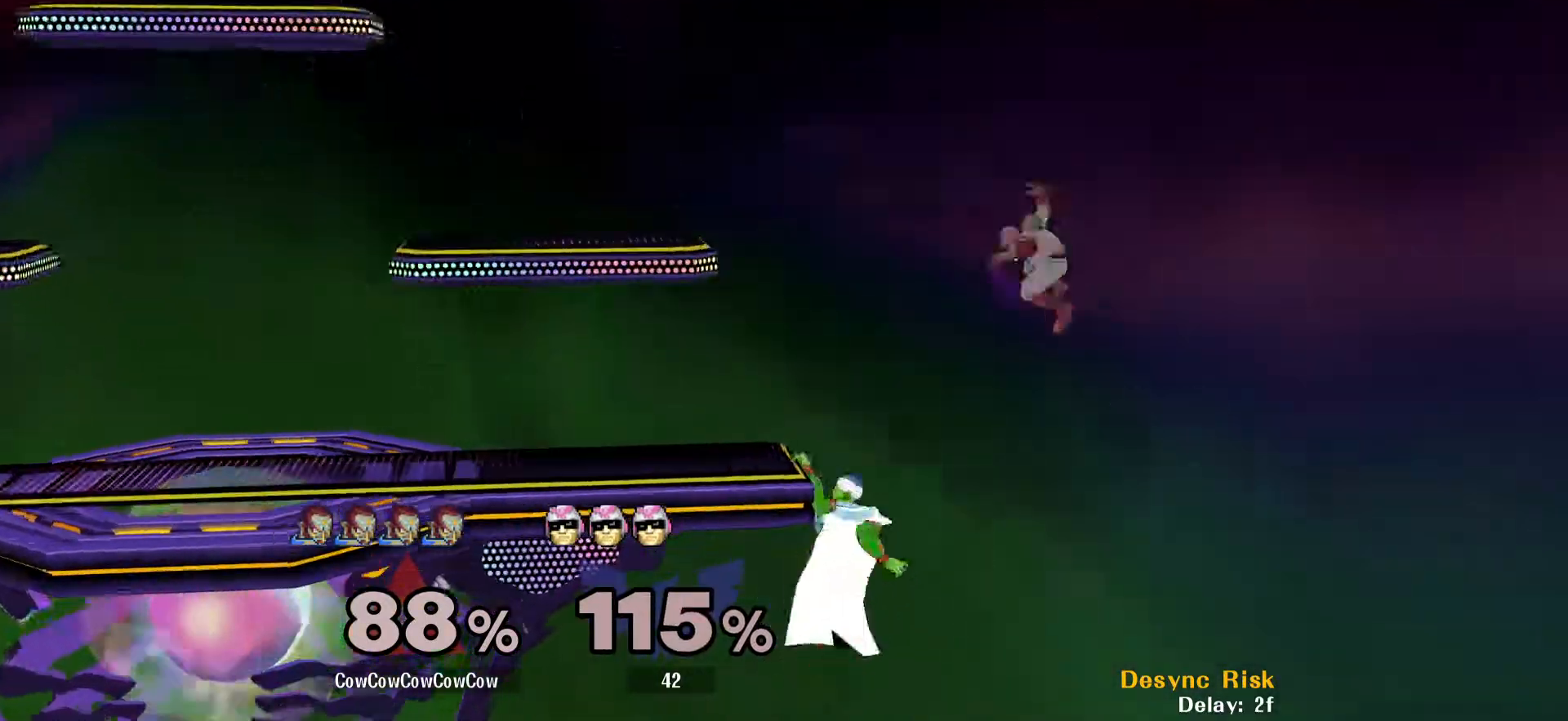
{"buttons": [], "events": []}
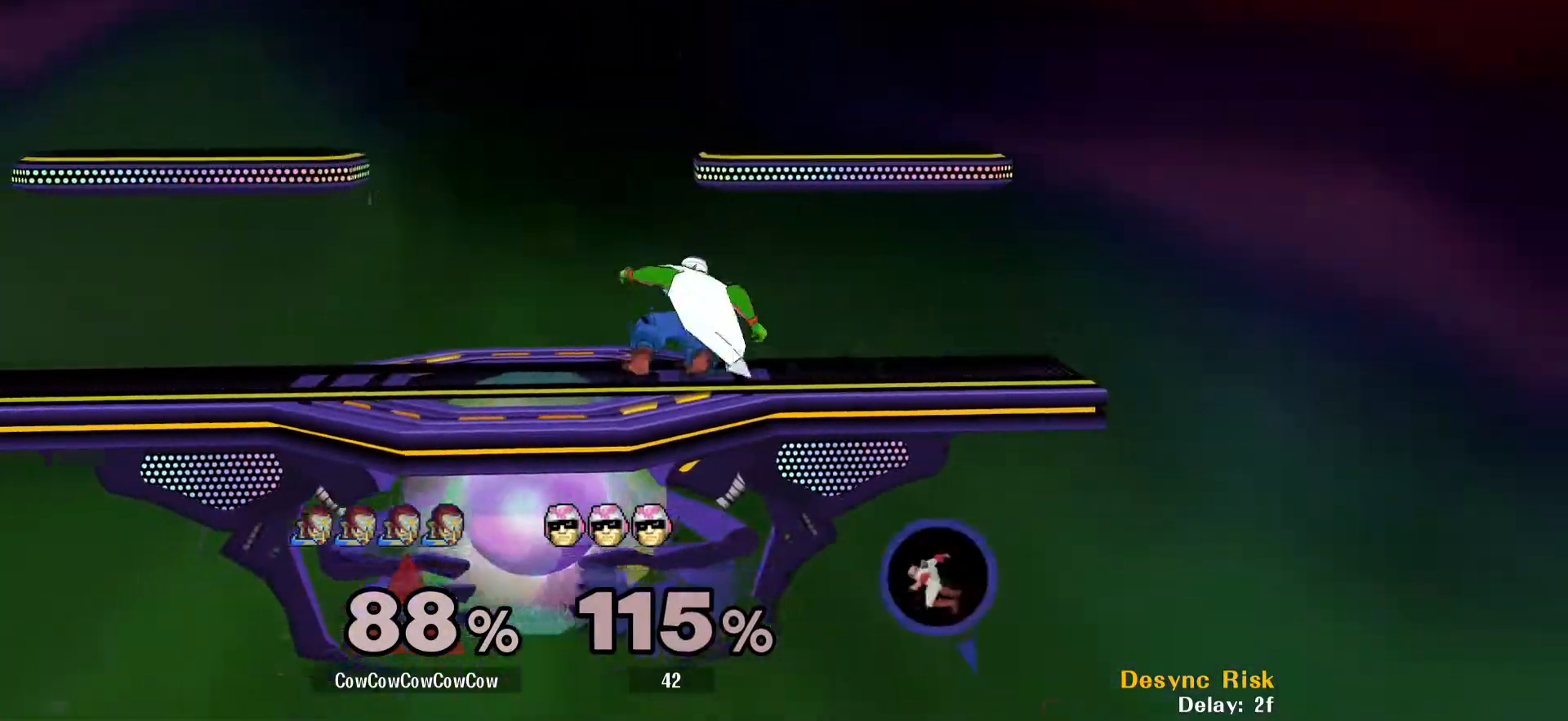
{"buttons": [], "events": [[117, "DPAD_LEFT", "down"], [233, "DPAD_LEFT", "up"], [250, "DPAD_RIGHT", "down"], [267, "Y", "down"], [333, "DPAD_DOWN", "down"], [350, "DPAD_LEFT", "down"], [367, "R1", "down"], [450, "DPAD_RIGHT", "up"], [467, "DPAD_LEFT", "up"], [467, "R1", "up"], [483, "DPAD_DOWN", "up"], [483, "Y", "up"]]}
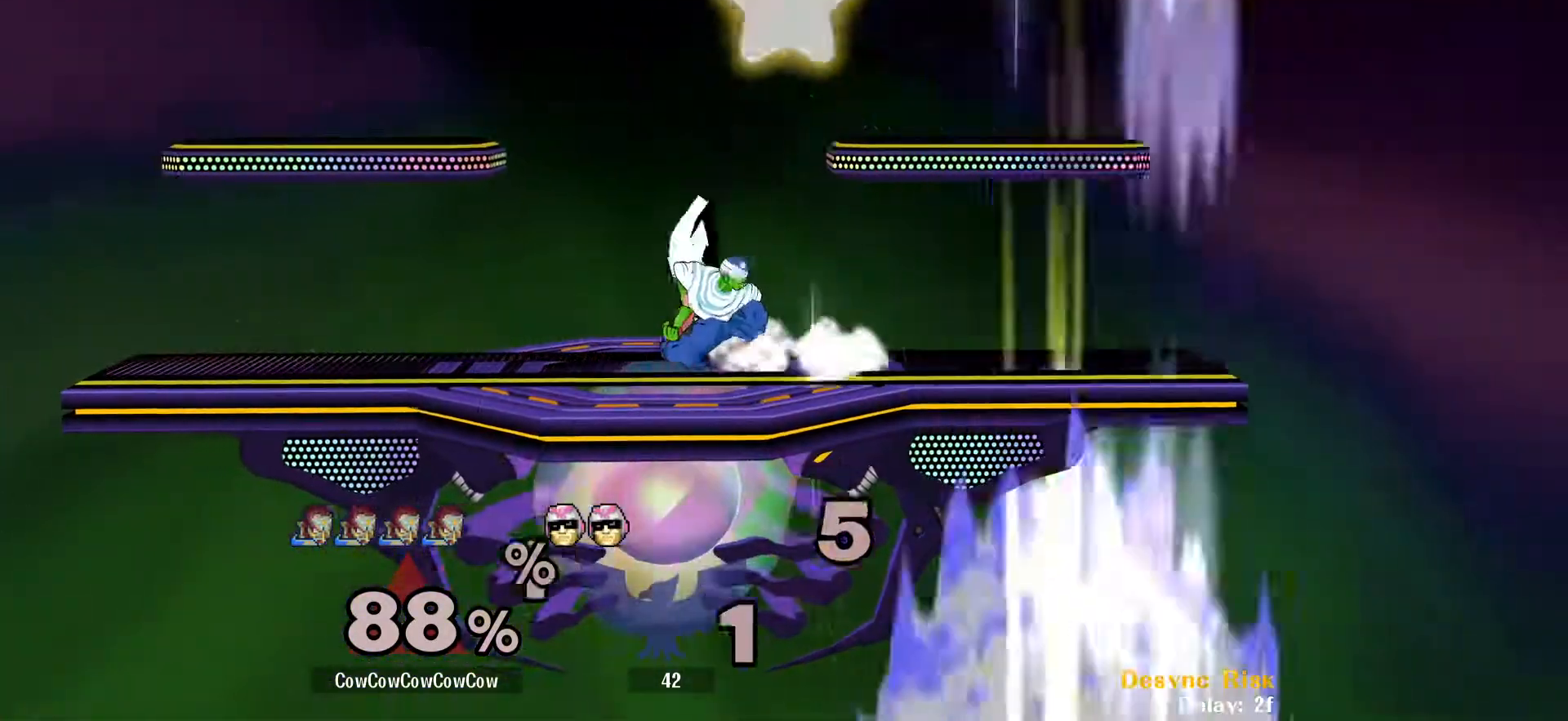
{"buttons": ["DPAD_RIGHT"], "events": [[83, "DPAD_LEFT", "down"], [167, "Y", "down"], [200, "DPAD_LEFT", "up"], [217, "Y", "up"], [283, "Y", "down"], [350, "DPAD_RIGHT", "down"], [350, "Y", "up"]]}